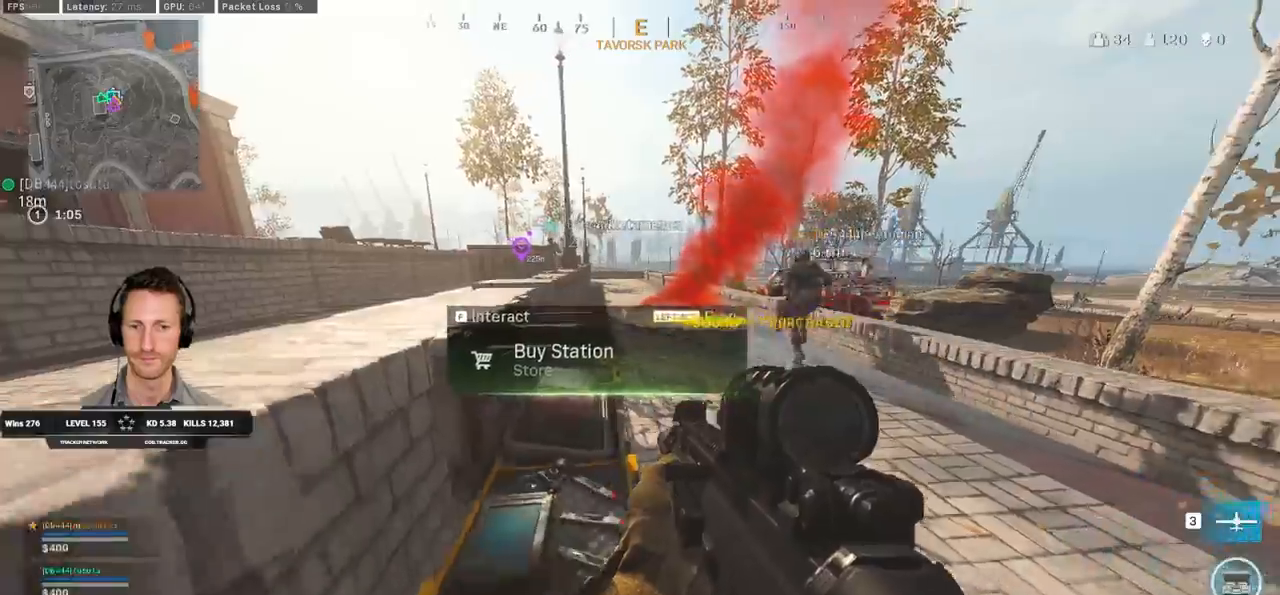
Gameplay with keyboard and mouse; each line is a JSON object with the keys and mouse buttons held at the frame after it. "events" lists presses ("down") and releases ("up") of "1", "2", "3", "4", "5", "a", "alt", "b", "c", "ctrl", "d", "e", "f", "g", "q", "r", "s", "shift", "space", "t", "tab", "v", "w", "x", "z", "mouse_left", "mouse_wheel", "mouse_right", "mouse_mb4" and "mouse_mb5" between this image and that frame as [ms after this image, input, new state], when the widget could be followed in between. "mouse_left", "mouse_wheel", "mouse_right", "mouse_mb4", "mouse_mb5" = the "left", "wheel", "right", "mb4", "mb5" buttons of the "mouse" list. No other keys are recorded. "wheel" means that the mouse wheel is clicked or scrolled. Mouse movement is not recorded.
{"keys": ["a", "s"], "mouse": [], "events": [[367, "a", "down"], [467, "d", "up"]]}
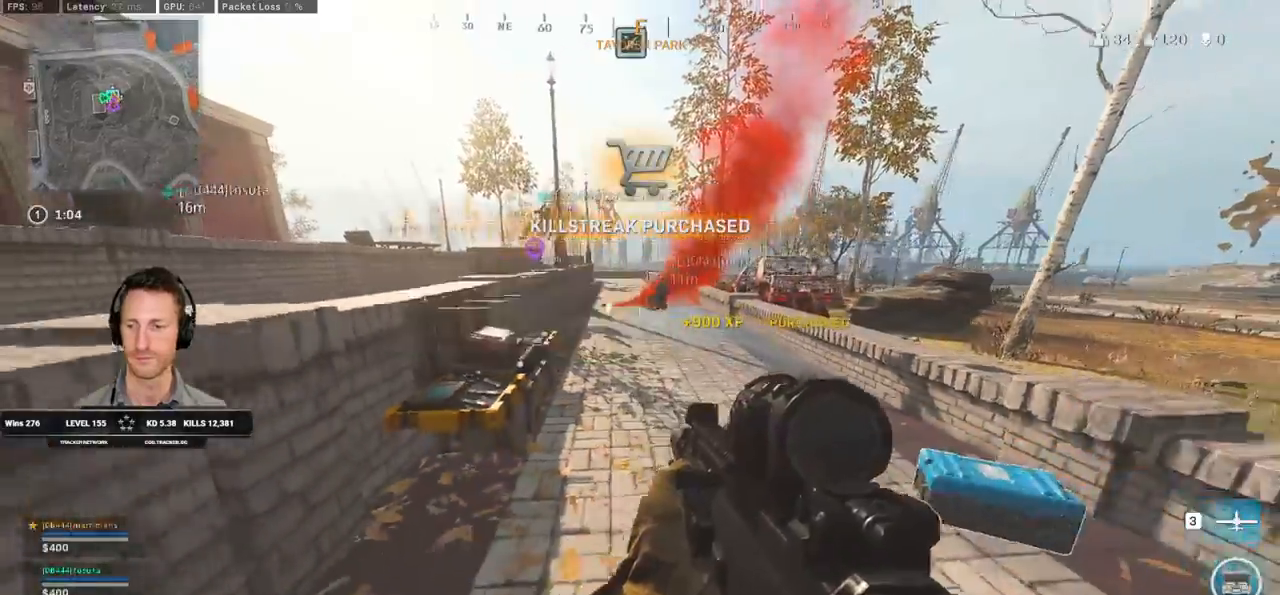
{"keys": ["d", "s"], "mouse": [], "events": [[50, "s", "up"], [183, "w", "down"], [317, "d", "down"], [350, "a", "up"], [383, "w", "up"], [500, "s", "down"]]}
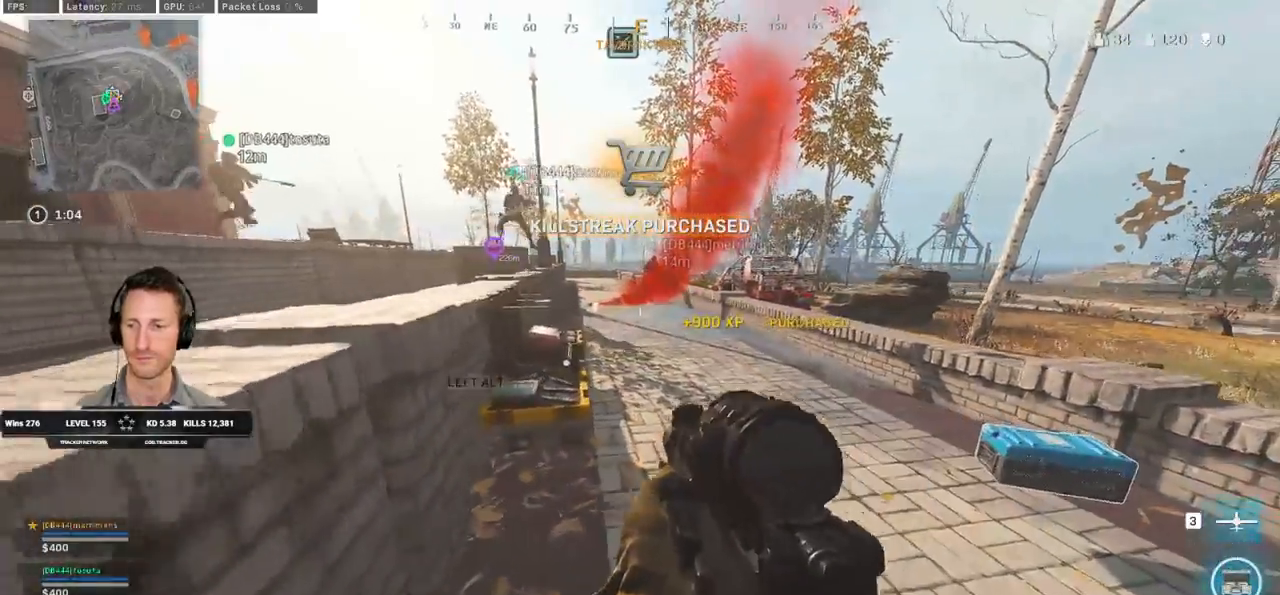
{"keys": ["w"], "mouse": [], "events": [[200, "a", "down"], [217, "d", "up"], [233, "s", "up"], [317, "w", "down"], [367, "a", "up"]]}
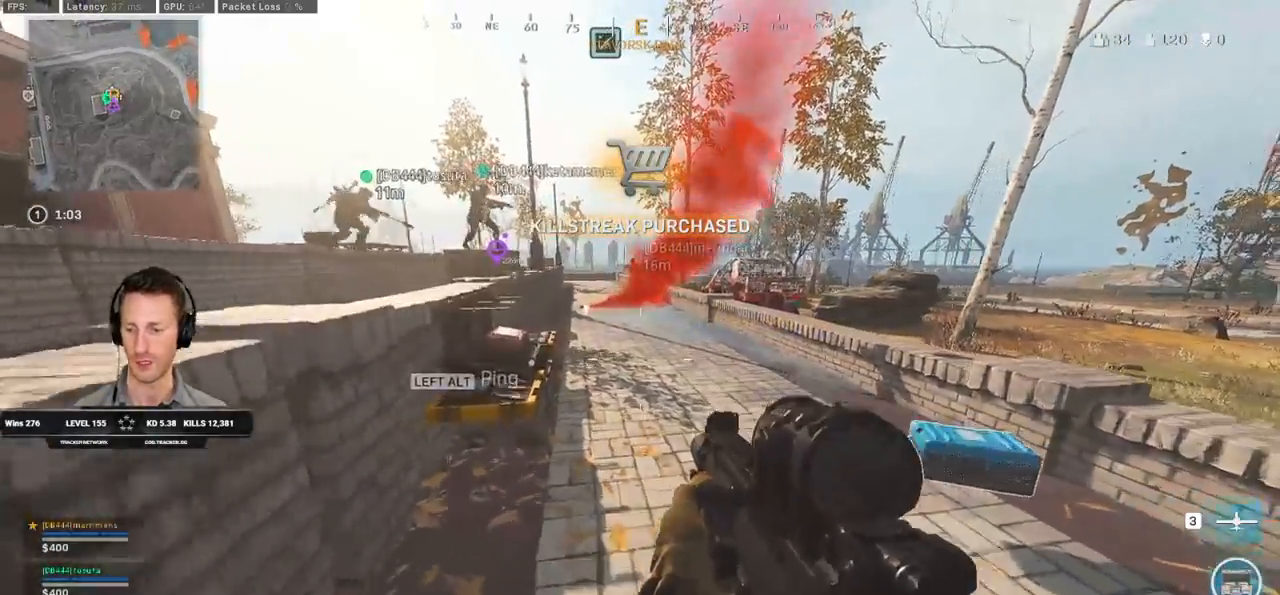
{"keys": [], "mouse": [], "events": [[183, "mouse_right", "down"], [183, "w", "up"], [233, "mouse_right", "up"]]}
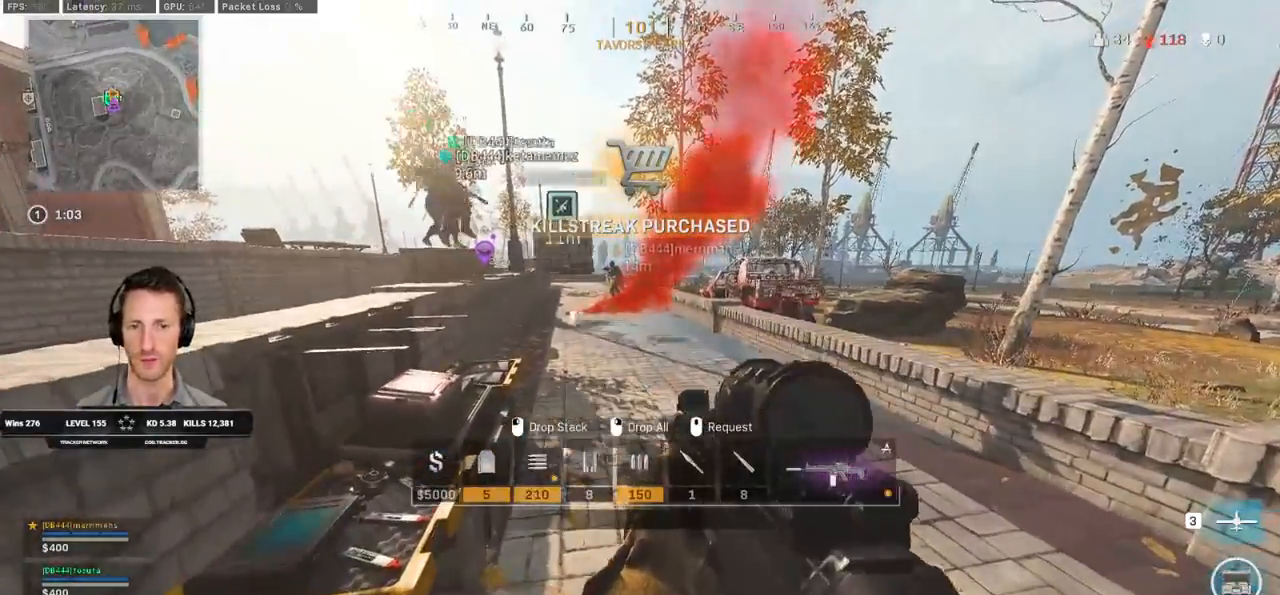
{"keys": [], "mouse": [], "events": []}
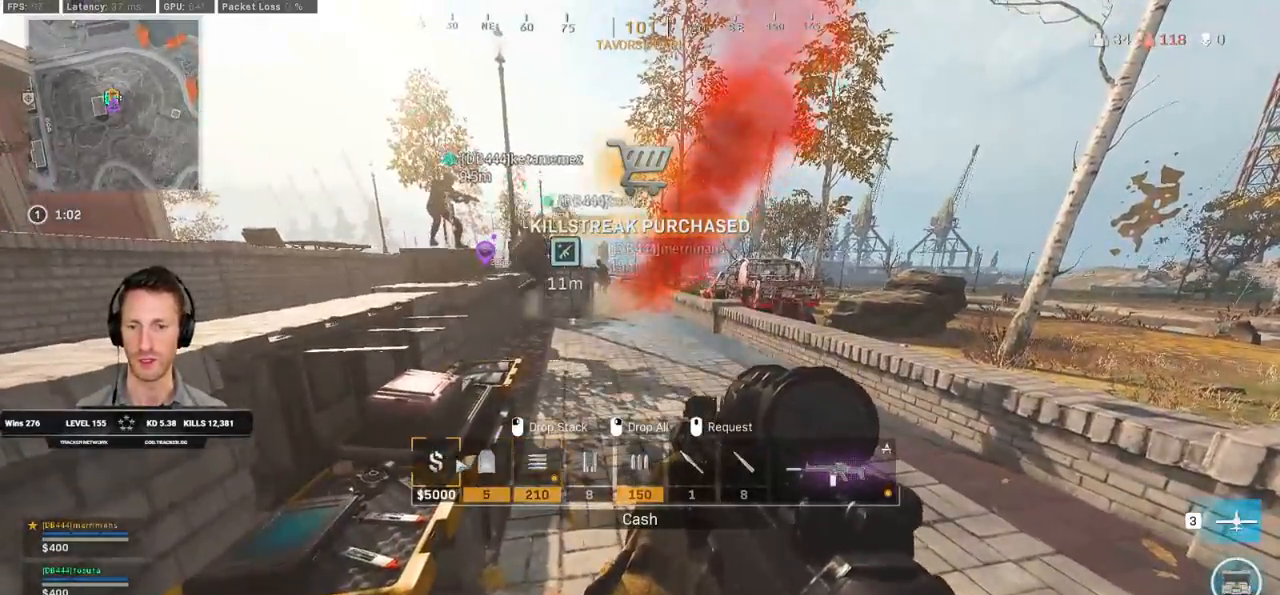
{"keys": ["shift", "w"], "mouse": [], "events": [[17, "mouse_right", "down"], [83, "mouse_right", "up"], [183, "w", "down"], [483, "shift", "down"]]}
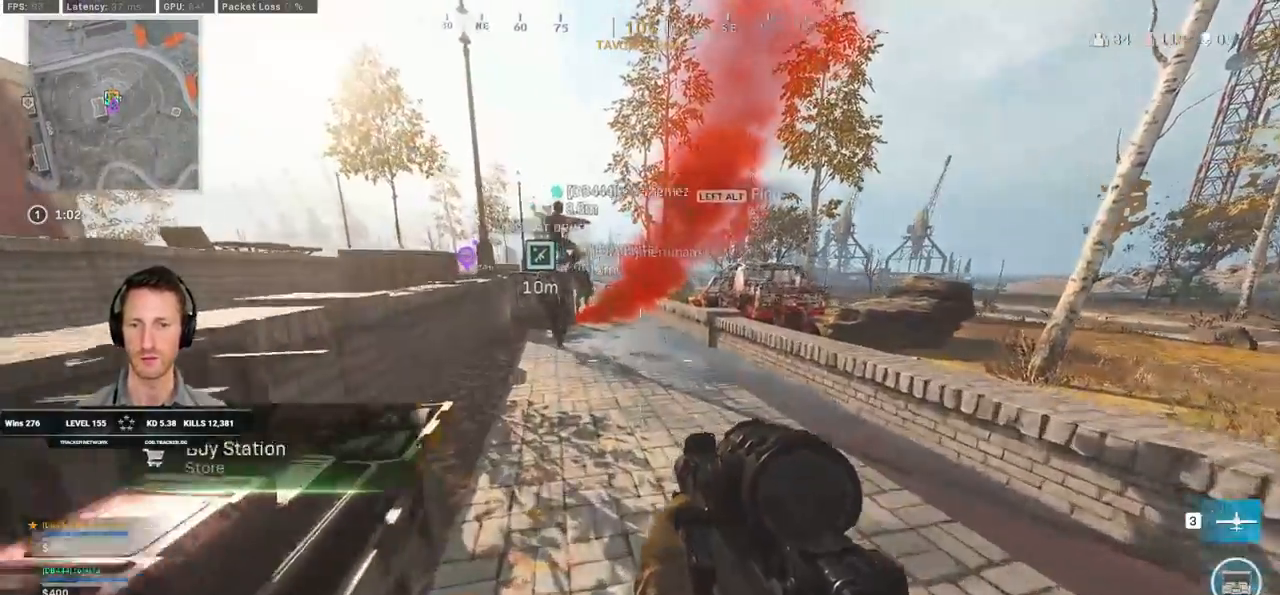
{"keys": ["a", "shift", "w"], "mouse": [], "events": [[217, "a", "down"]]}
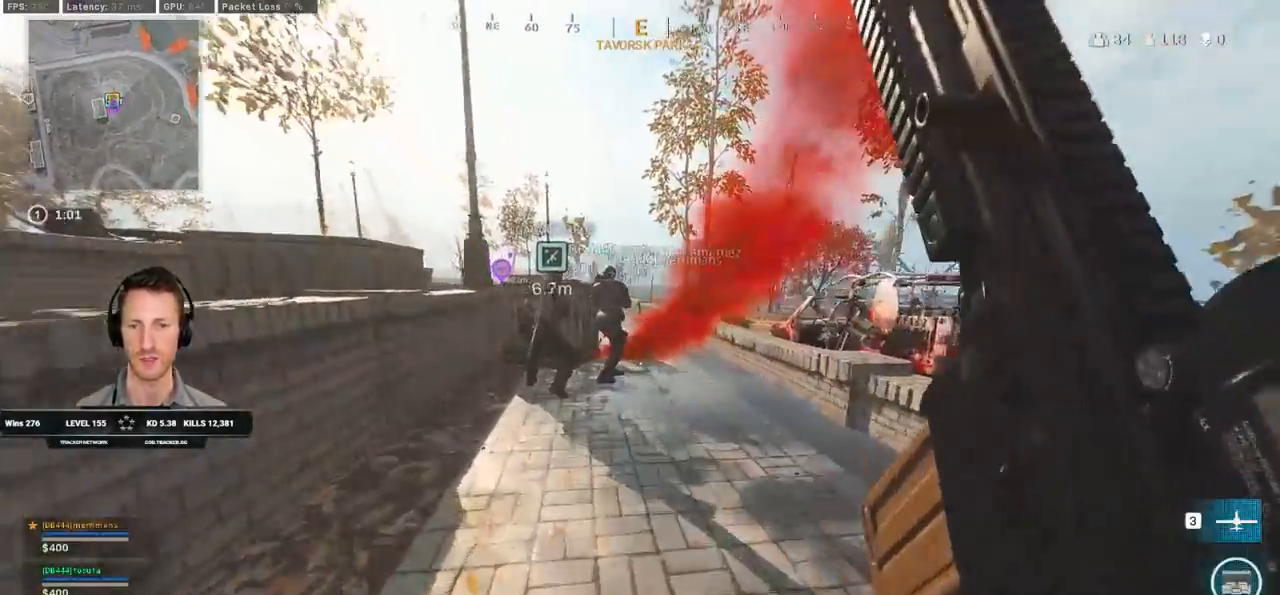
{"keys": ["shift", "w"], "mouse": [], "events": [[50, "a", "up"]]}
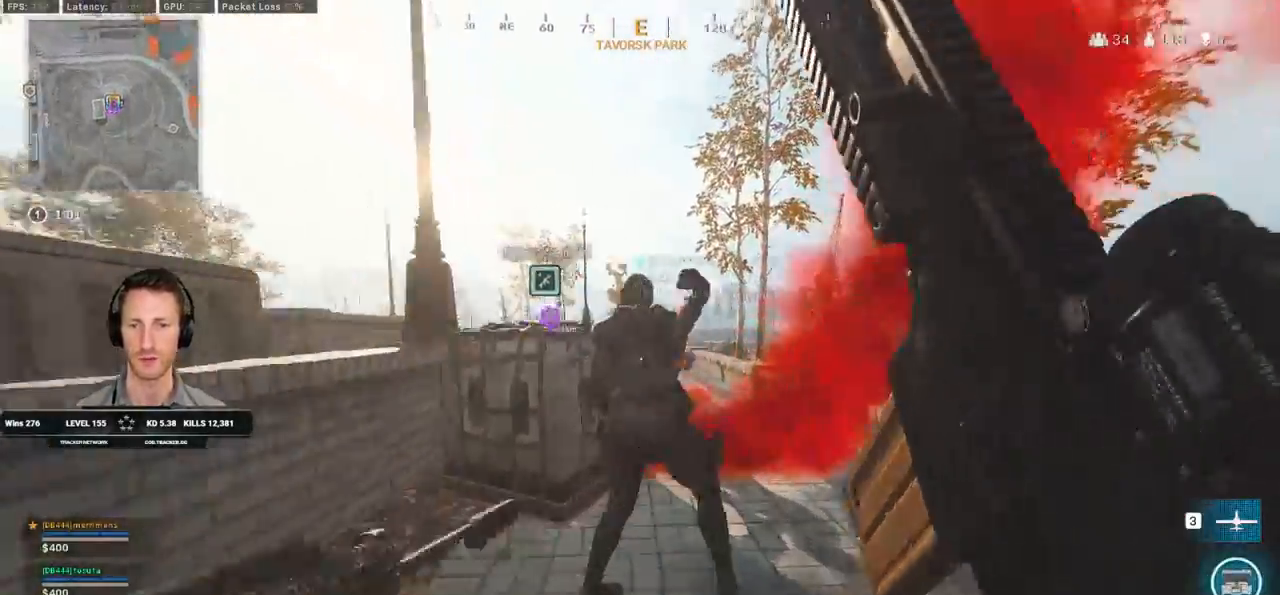
{"keys": ["f", "z"], "mouse": [], "events": [[33, "a", "down"], [117, "shift", "up"], [133, "f", "down"], [167, "w", "up"], [217, "a", "up"], [317, "z", "down"]]}
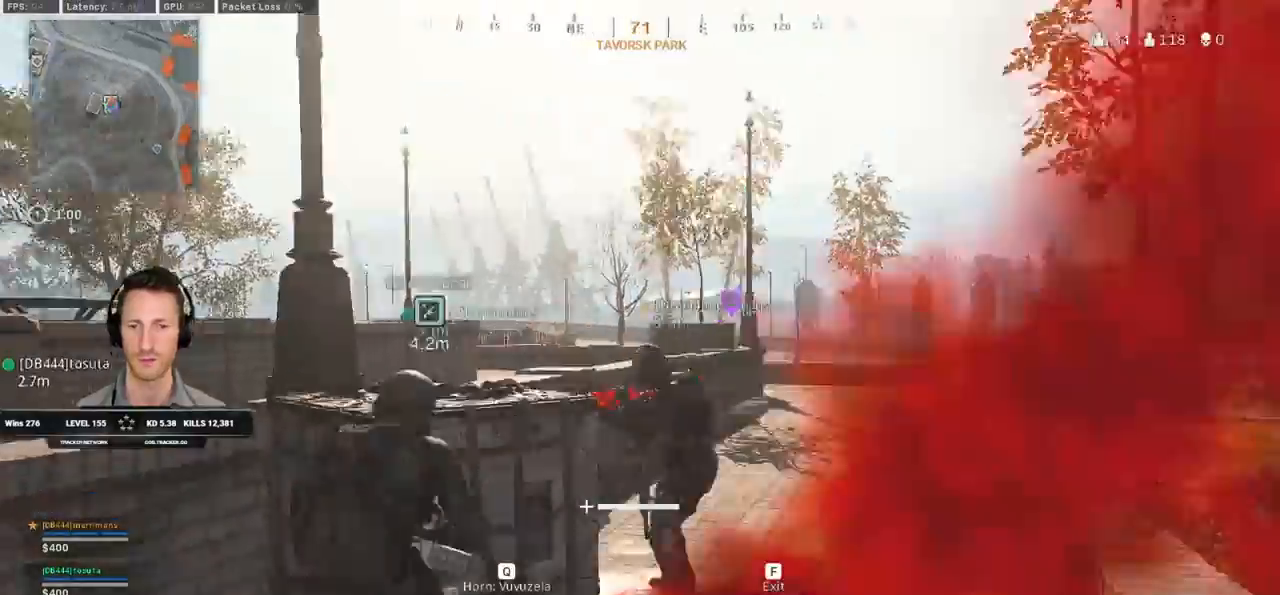
{"keys": ["a", "f"], "mouse": [], "events": [[267, "z", "up"], [333, "f", "up"], [467, "a", "down"], [483, "f", "down"]]}
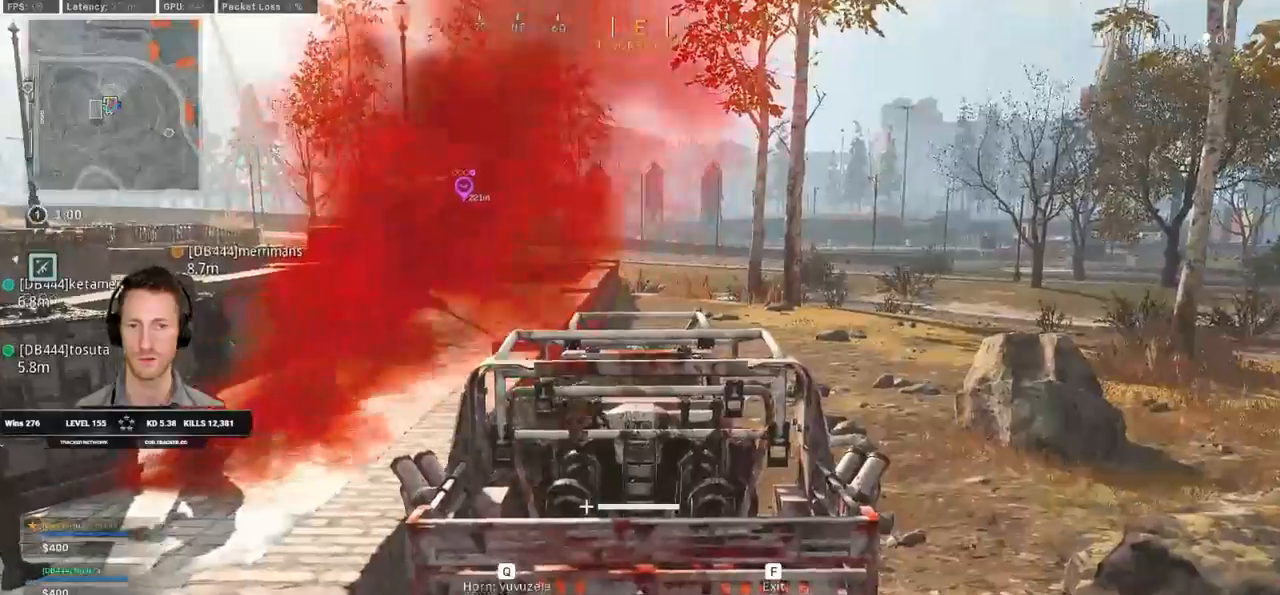
{"keys": ["a"], "mouse": [], "events": [[50, "a", "up"], [83, "f", "up"], [300, "a", "down"]]}
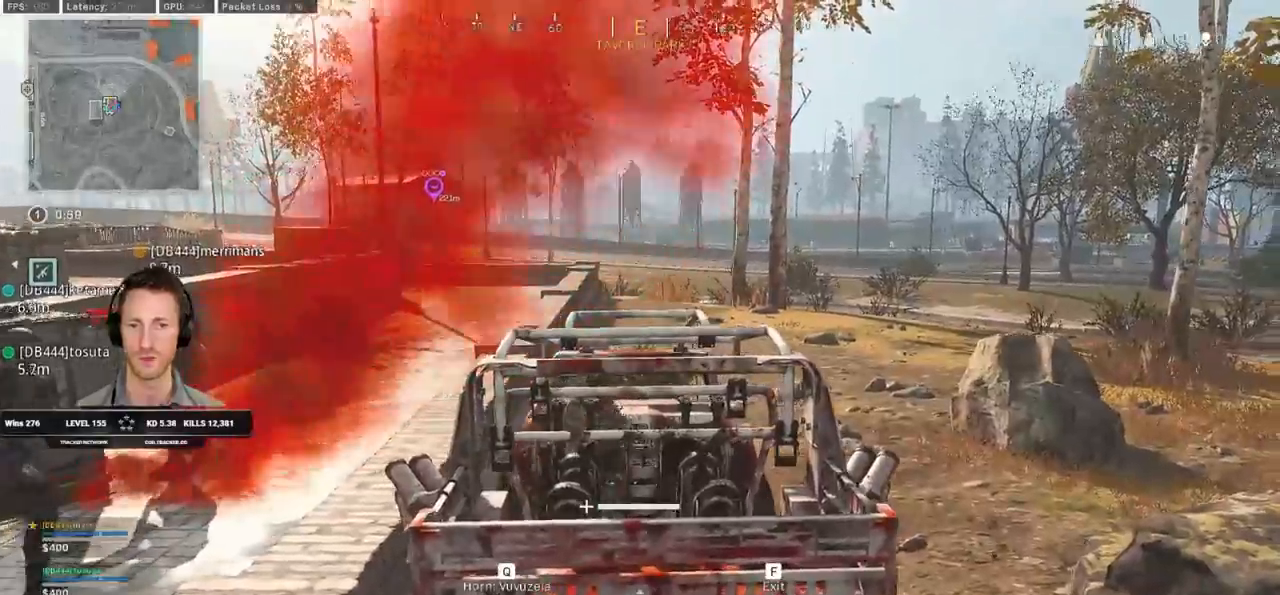
{"keys": ["a", "shift", "w"], "mouse": [], "events": [[17, "f", "down"], [83, "f", "up"], [450, "shift", "down"], [483, "w", "down"]]}
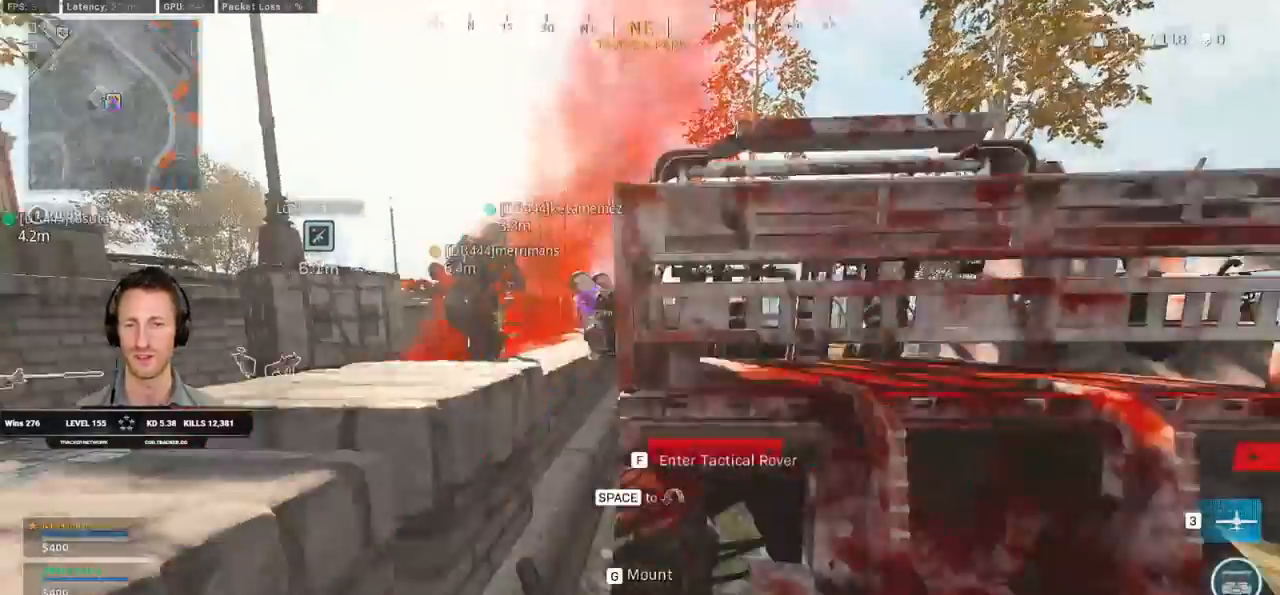
{"keys": ["shift", "w"], "mouse": [], "events": [[133, "space", "down"], [200, "shift", "up"], [233, "space", "up"], [300, "a", "up"], [383, "shift", "down"]]}
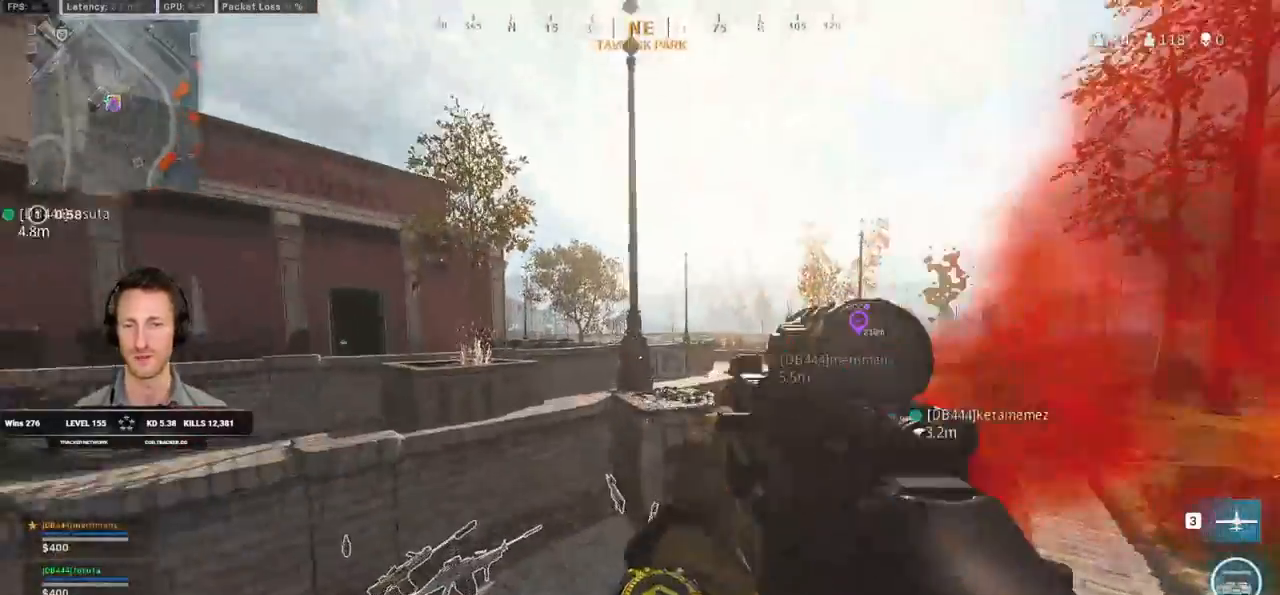
{"keys": ["a", "shift", "w"], "mouse": [], "events": [[317, "a", "down"]]}
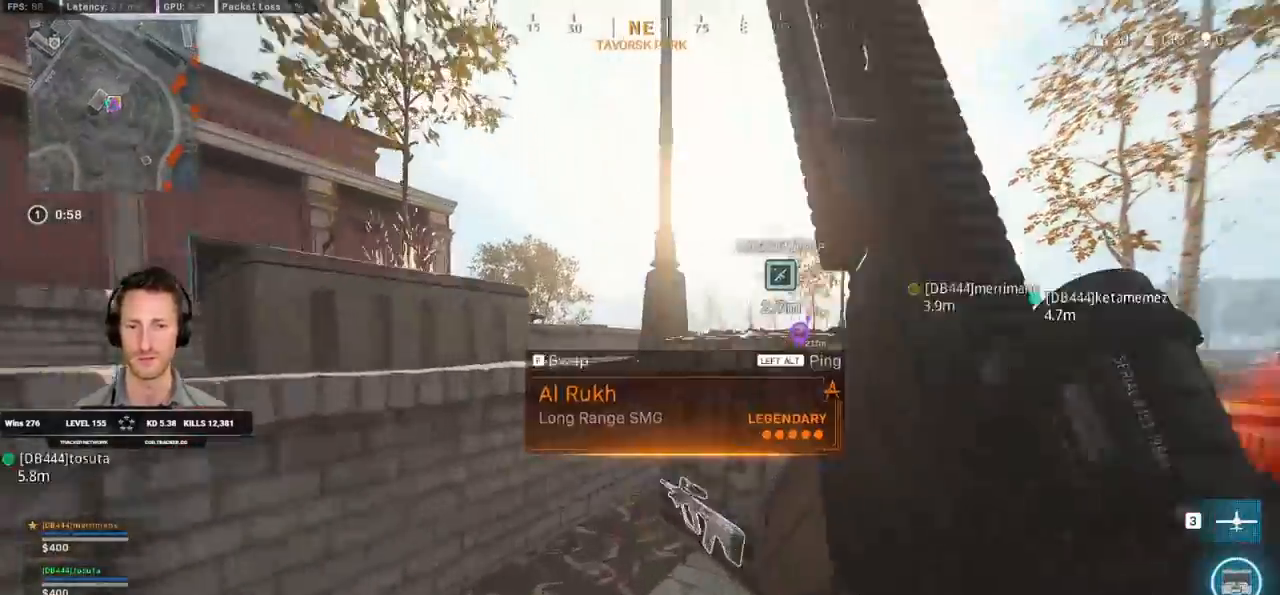
{"keys": ["ctrl", "f"], "mouse": [], "events": [[17, "a", "up"], [233, "shift", "up"], [283, "w", "up"], [350, "f", "down"], [383, "ctrl", "down"]]}
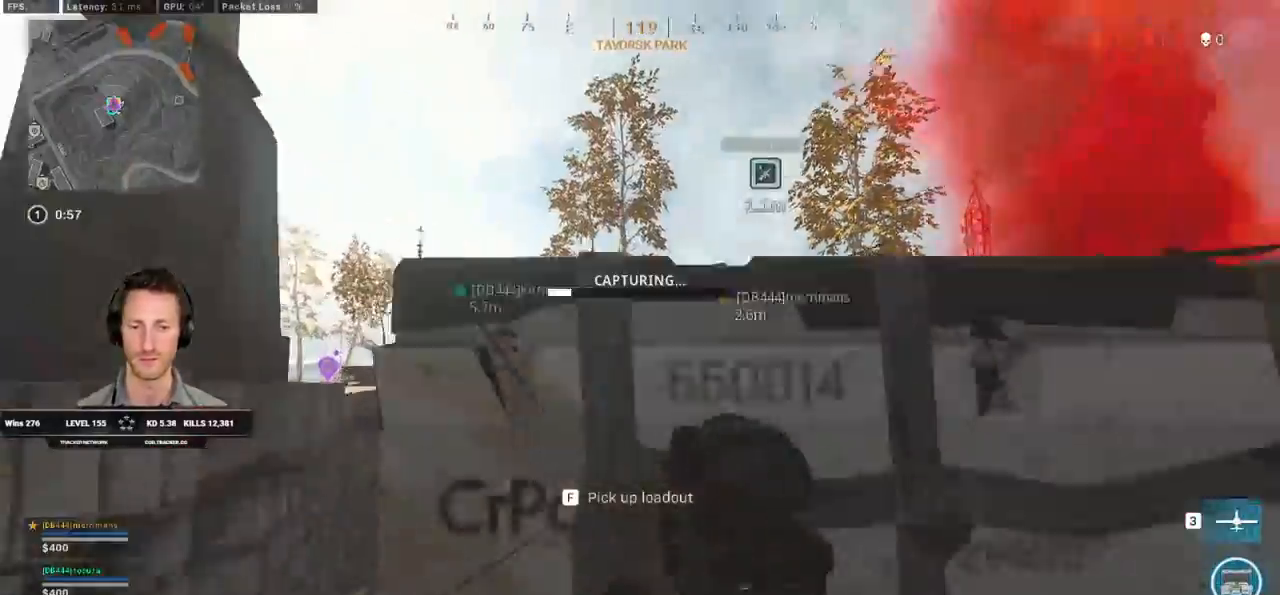
{"keys": ["ctrl", "f"], "mouse": [], "events": []}
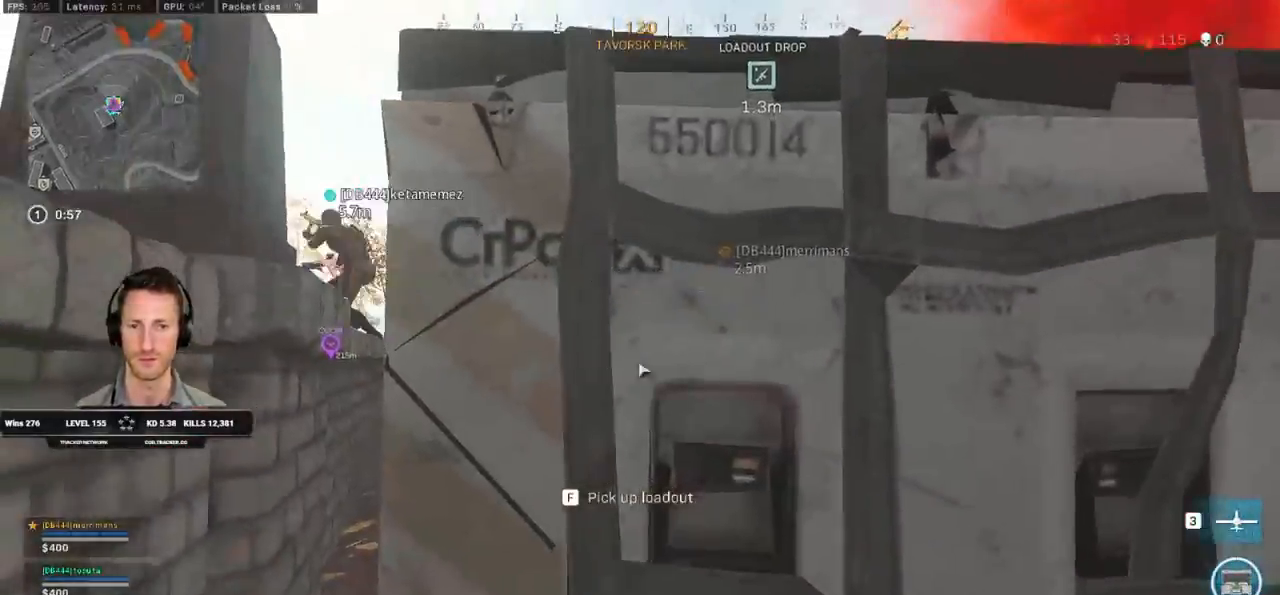
{"keys": [], "mouse": [], "events": [[150, "f", "up"], [200, "ctrl", "up"]]}
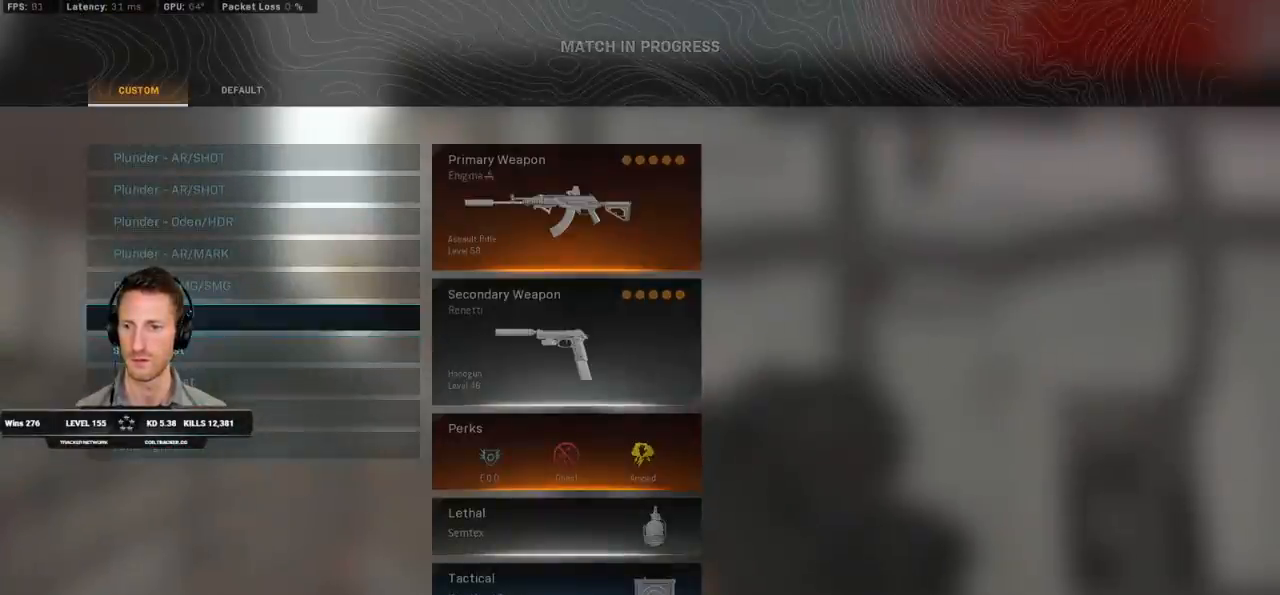
{"keys": ["ctrl", "d", "s"], "mouse": [], "events": [[117, "mouse_left", "down"], [183, "mouse_left", "up"], [200, "e", "down"], [317, "s", "down"], [350, "e", "up"], [367, "ctrl", "down"], [483, "d", "down"]]}
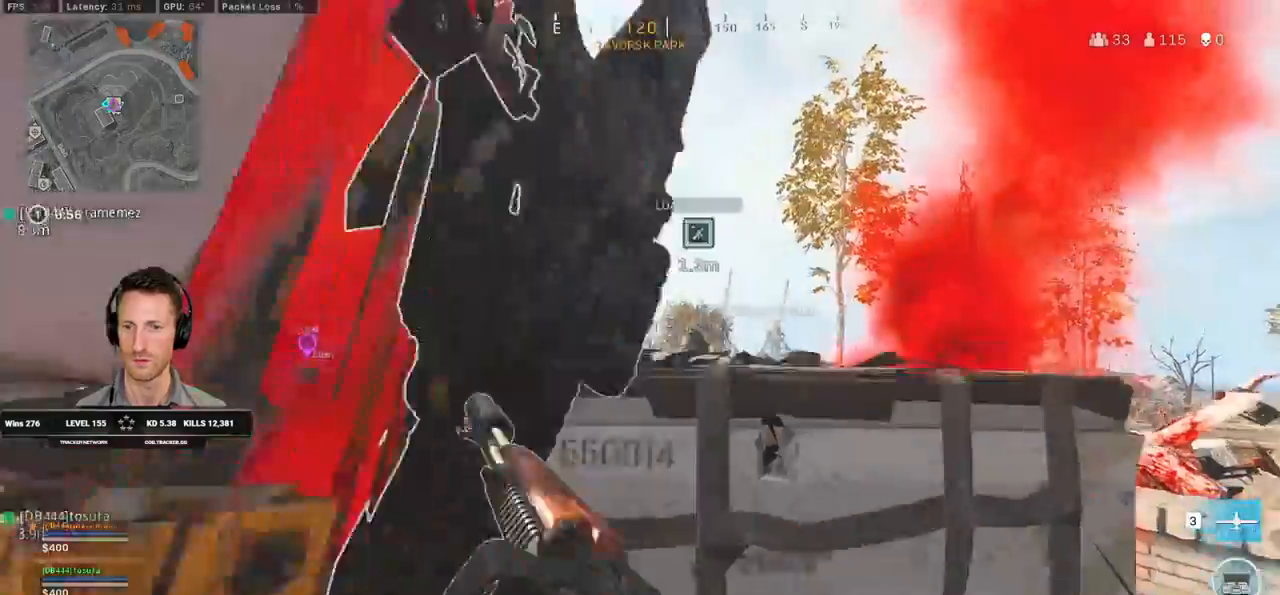
{"keys": ["ctrl", "s"], "mouse": [], "events": [[333, "d", "up"], [417, "e", "down"], [467, "e", "up"]]}
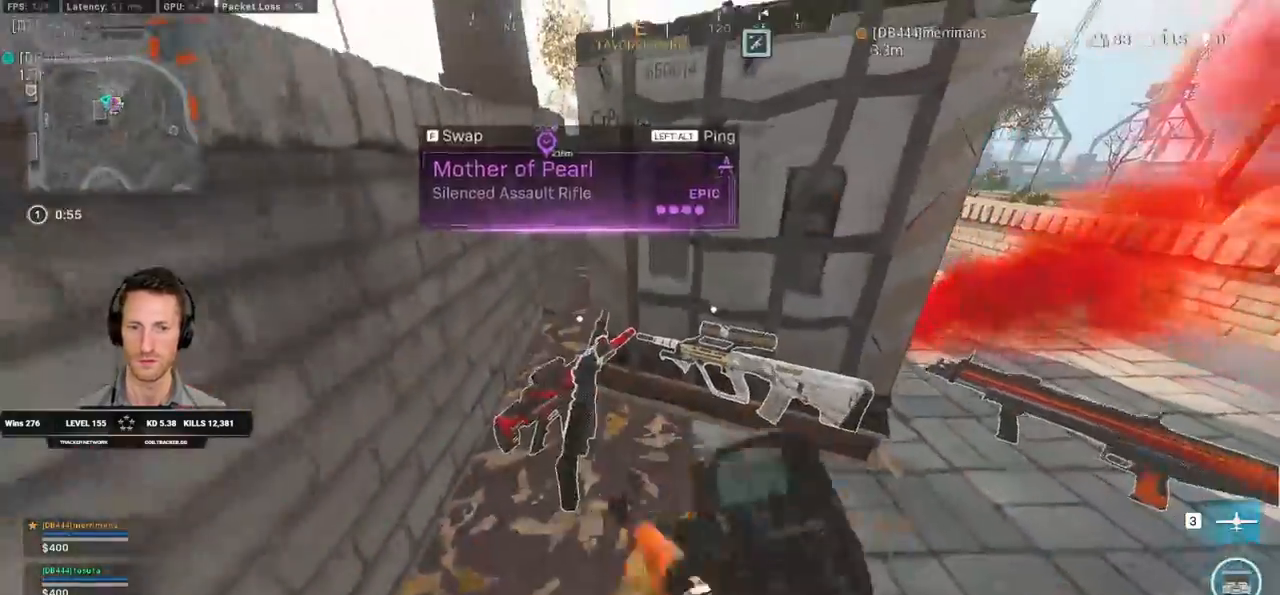
{"keys": ["ctrl", "w"], "mouse": [], "events": [[83, "d", "down"], [217, "s", "up"], [350, "w", "down"], [417, "d", "up"]]}